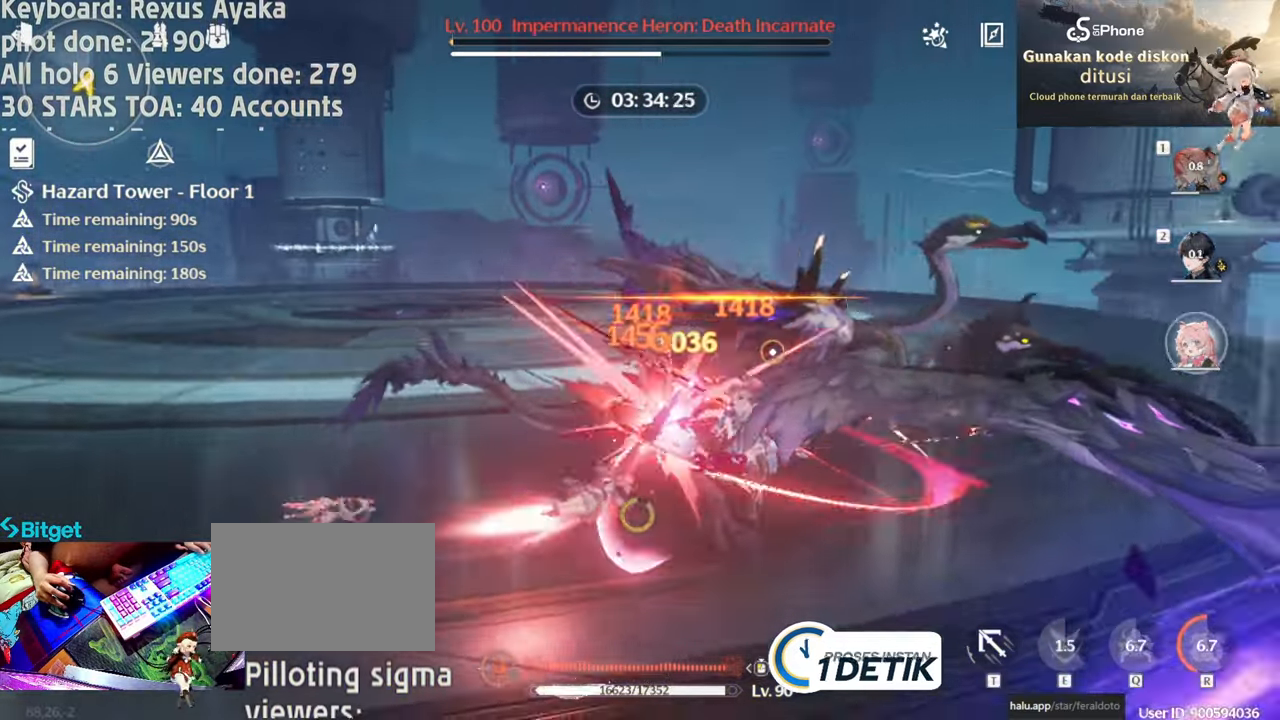
Gameplay with keyboard and mouse; each line is a JSON object with the keys and mouse buttons held at the frame after it. "events" lists presses ("down") and releases ("up") of "1", "2", "3", "4", "5", "a", "alt", "c", "caps_lock", "ctrl", "d", "e", "f", "g", "q", "r", "s", "shift", "space", "t", "tab", "v", "w", "x", "z", "mouse_left", "mouse_wheel" and "mouse_right" between this image and that frame as [ms after this image, input, new state], when the widget could be followed in between. "mouse_left", "mouse_wheel", "mouse_right" = the "left", "wheel", "right" buttons of the "mouse" list. No other keys are recorded. "wheel" means that the mouse wheel is clicked or scrolled. Not read: mouse_move.
{"keys": [], "mouse": ["left"], "events": [[17, "mouse_left", "up"], [67, "mouse_left", "down"], [200, "mouse_left", "up"], [300, "mouse_left", "down"], [400, "mouse_left", "up"], [500, "mouse_left", "down"]]}
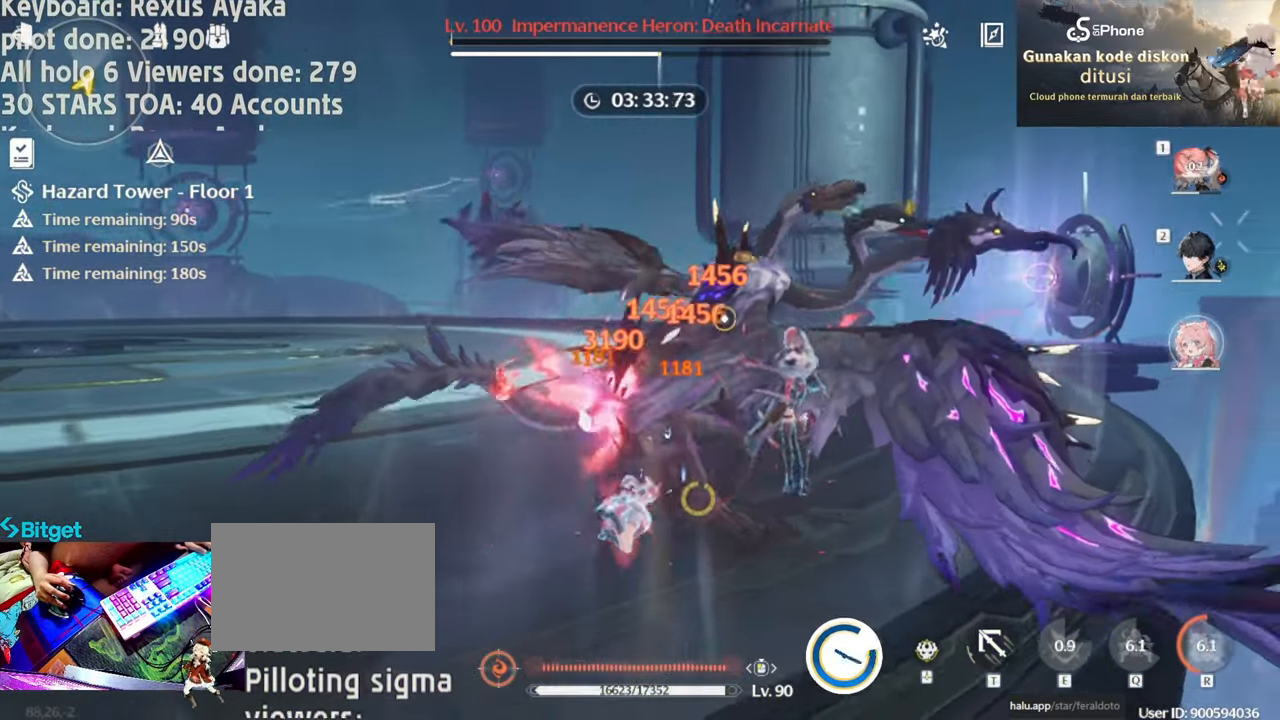
{"keys": [], "mouse": [], "events": [[133, "mouse_left", "up"], [233, "mouse_left", "down"], [317, "mouse_left", "up"], [417, "mouse_left", "down"], [500, "mouse_left", "up"]]}
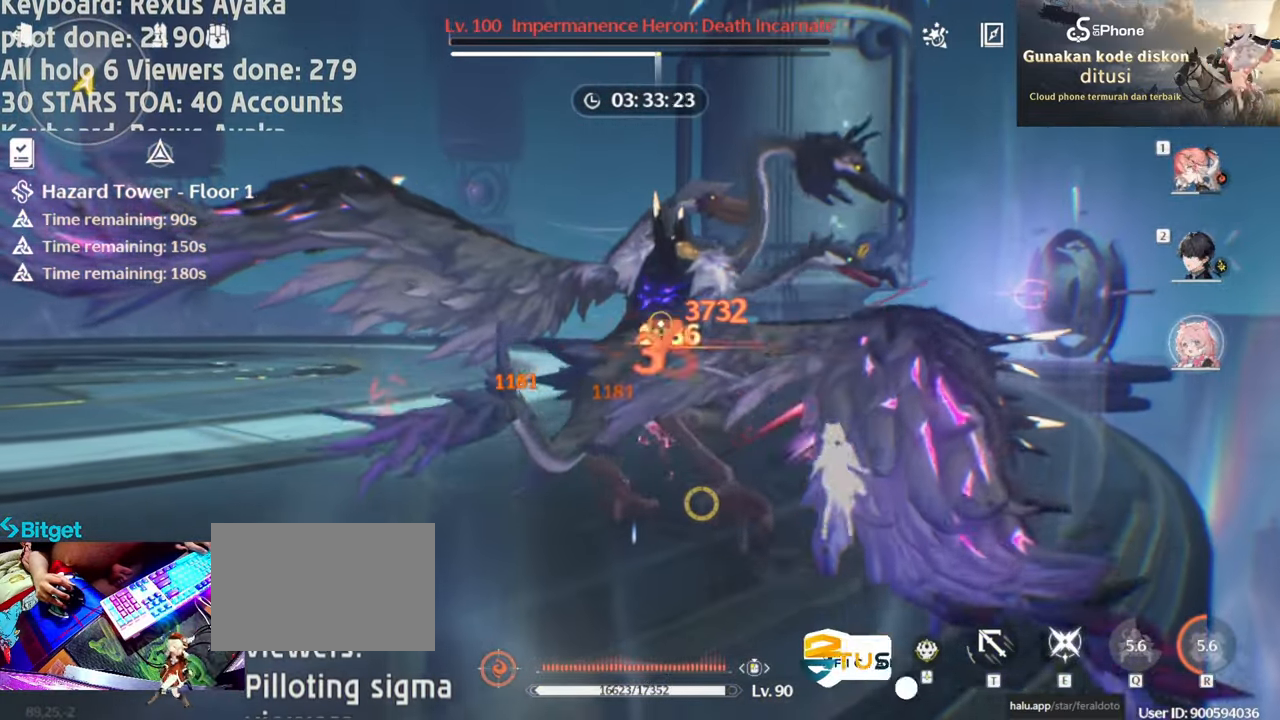
{"keys": ["1"], "mouse": [], "events": [[100, "mouse_left", "down"], [250, "e", "down"], [250, "mouse_left", "up"], [300, "mouse_left", "down"], [333, "e", "up"], [433, "mouse_left", "up"], [483, "1", "down"]]}
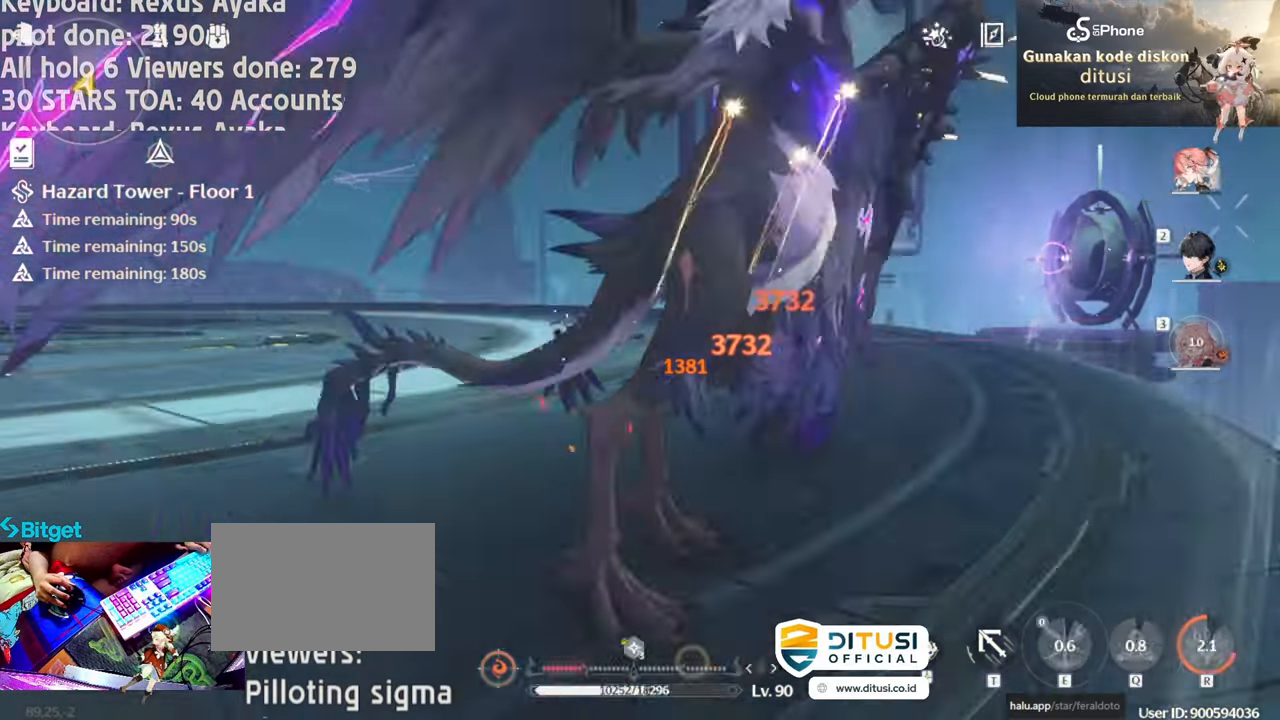
{"keys": [], "mouse": ["left"], "events": [[17, "1", "up"], [17, "mouse_left", "down"], [67, "1", "down"], [67, "tab", "down"], [117, "mouse_left", "up"], [167, "1", "up"], [167, "tab", "up"], [200, "mouse_left", "down"], [350, "mouse_left", "up"], [450, "mouse_left", "down"]]}
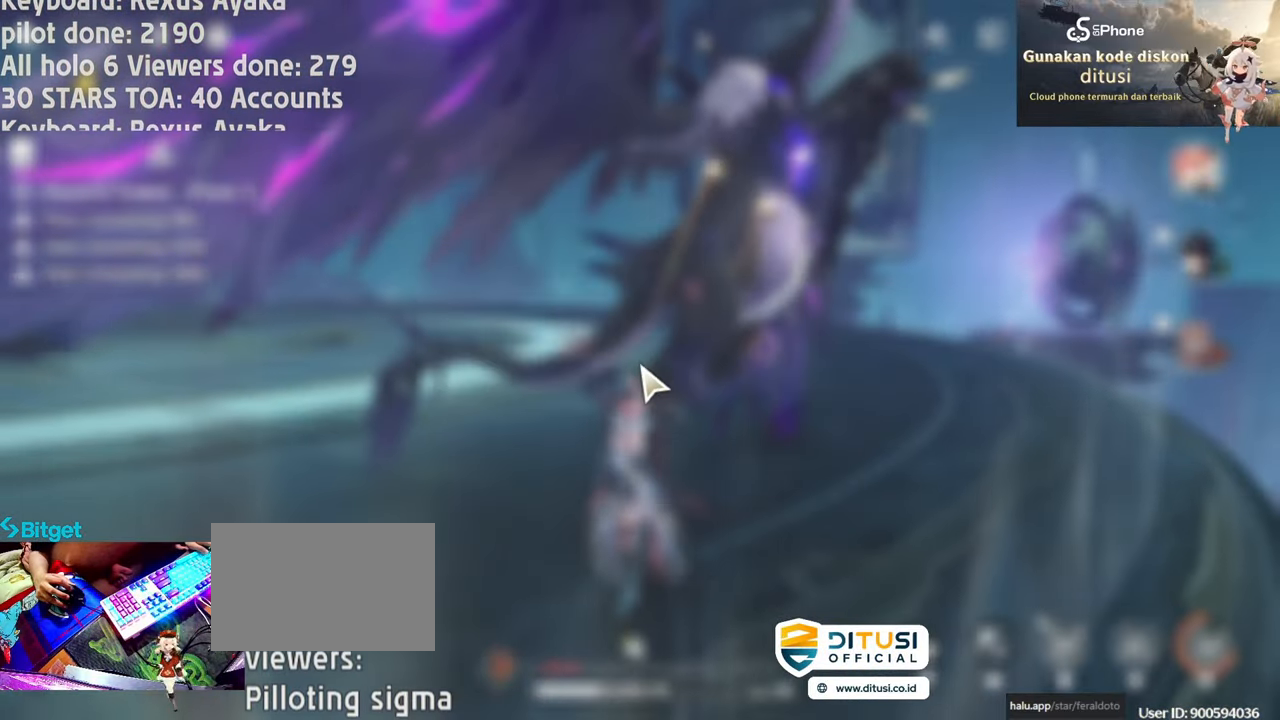
{"keys": [], "mouse": [], "events": [[33, "mouse_left", "up"]]}
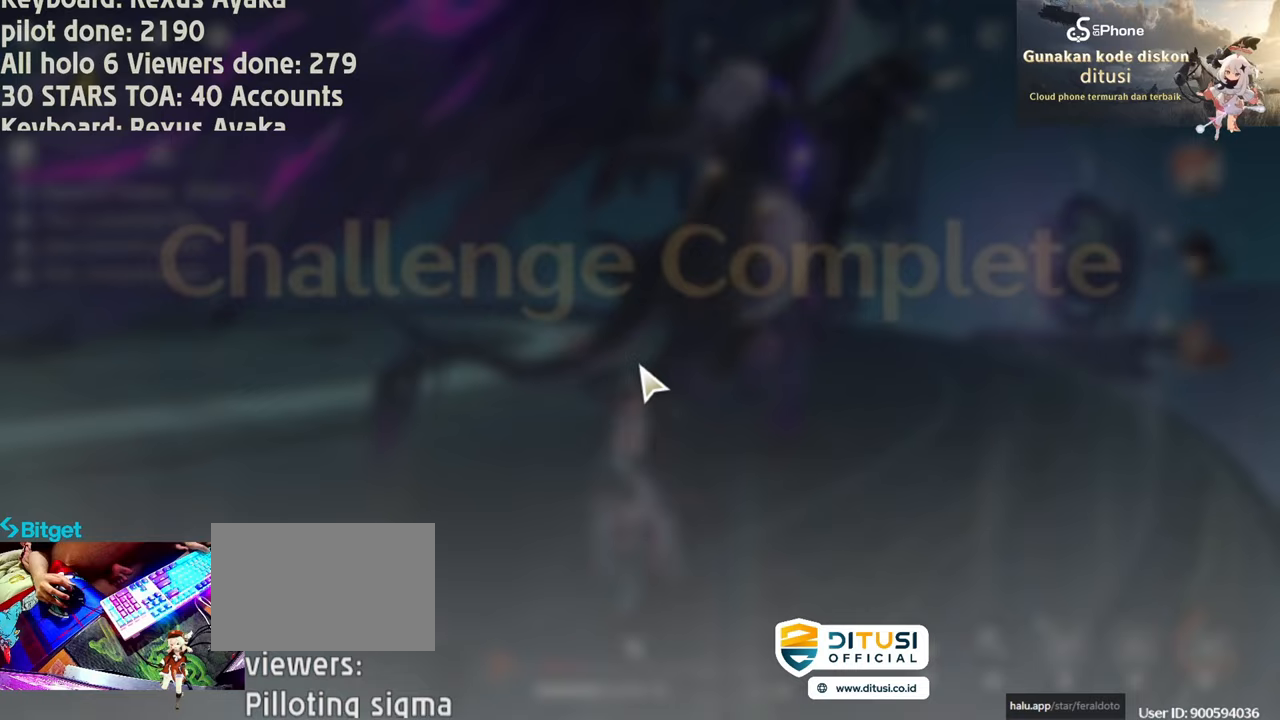
{"keys": [], "mouse": [], "events": []}
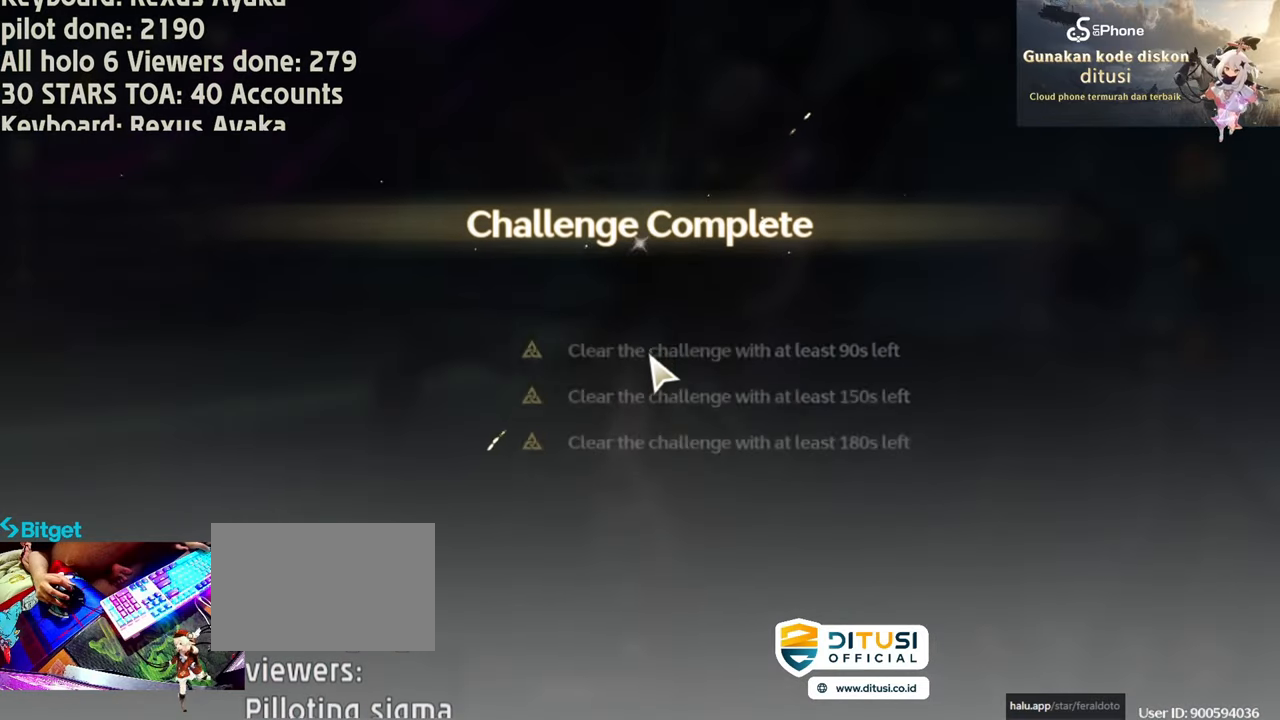
{"keys": ["caps_lock"], "mouse": [], "events": [[67, "caps_lock", "down"], [167, "caps_lock", "up"], [483, "caps_lock", "down"]]}
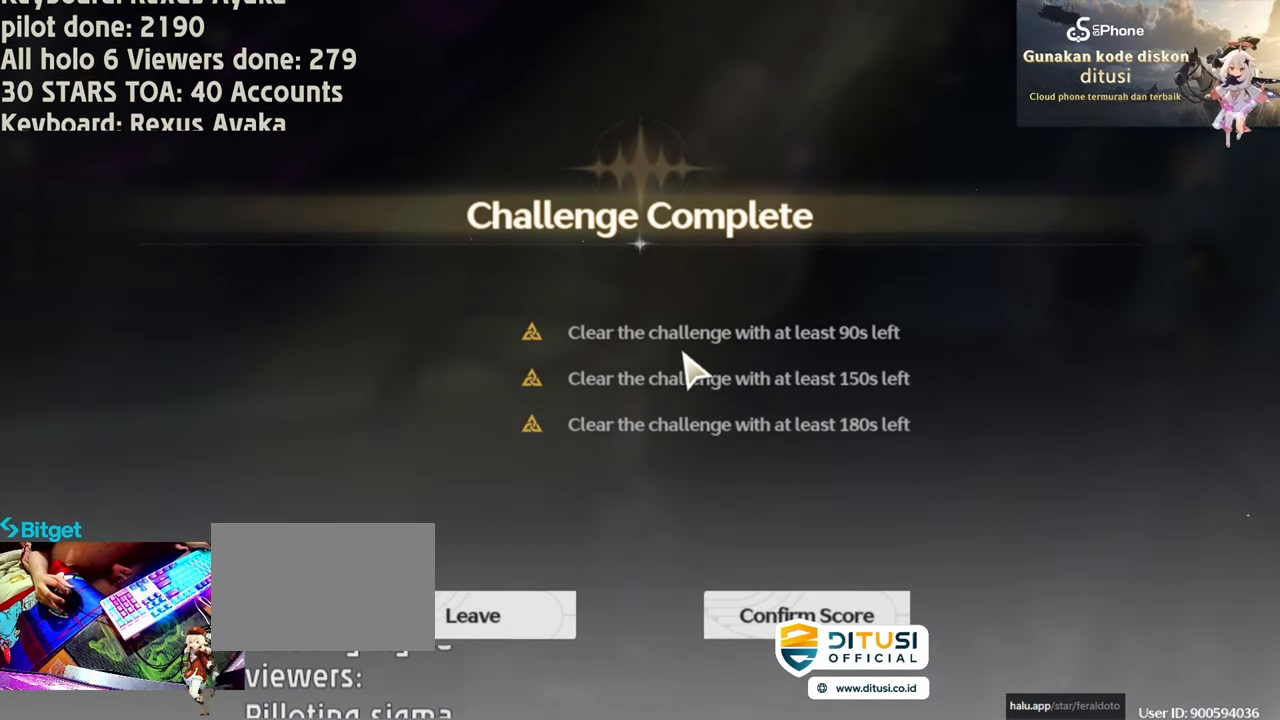
{"keys": ["caps_lock"], "mouse": [], "events": [[133, "caps_lock", "up"], [467, "caps_lock", "down"]]}
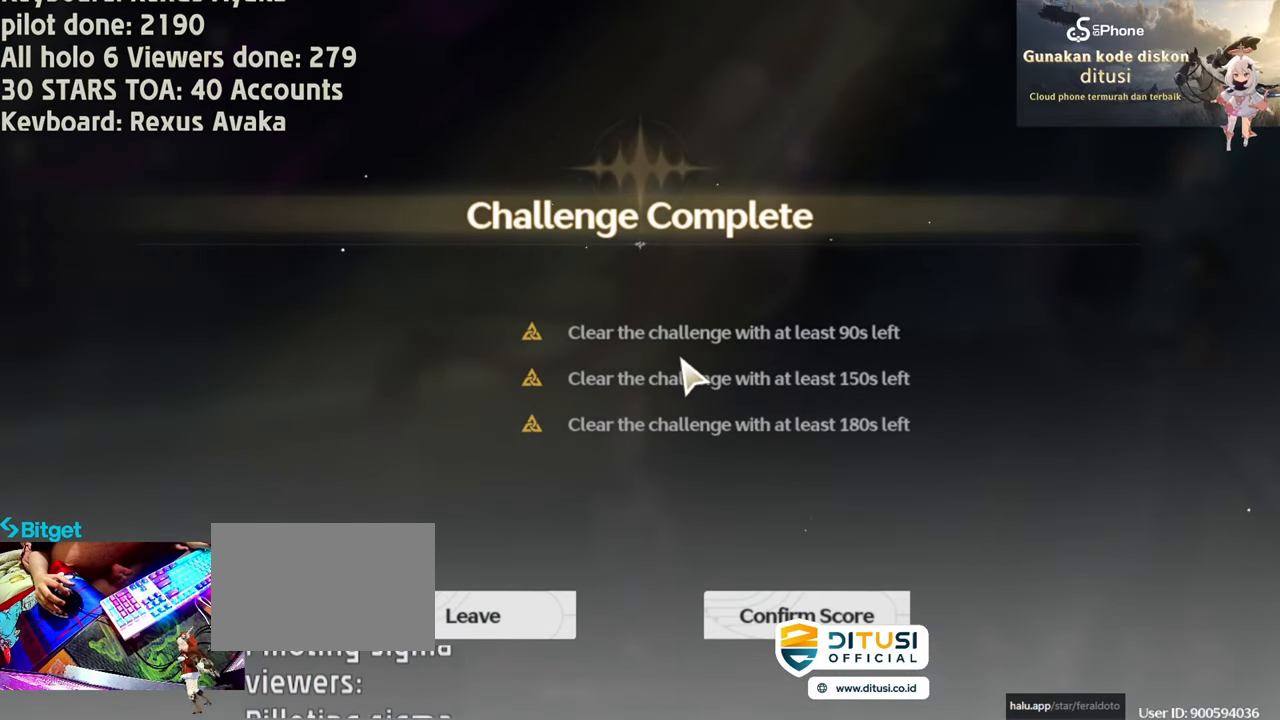
{"keys": [], "mouse": [], "events": [[17, "caps_lock", "up"], [283, "caps_lock", "down"], [383, "caps_lock", "up"]]}
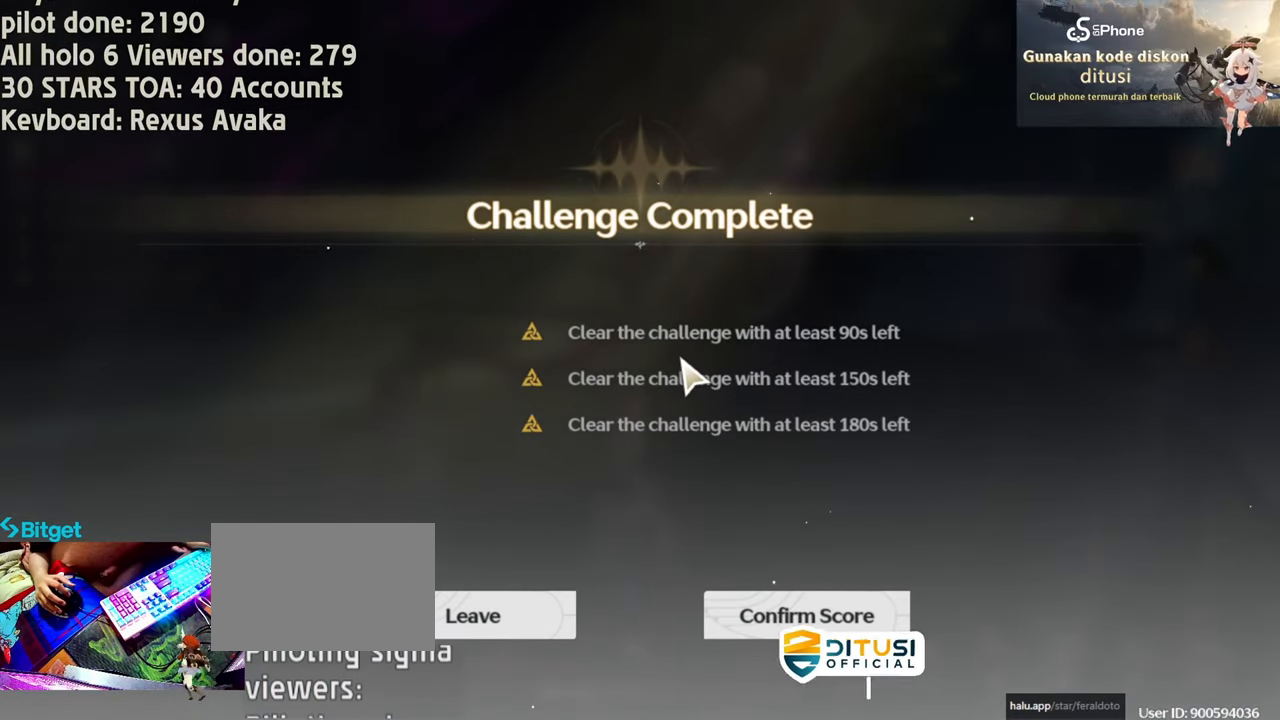
{"keys": [], "mouse": [], "events": []}
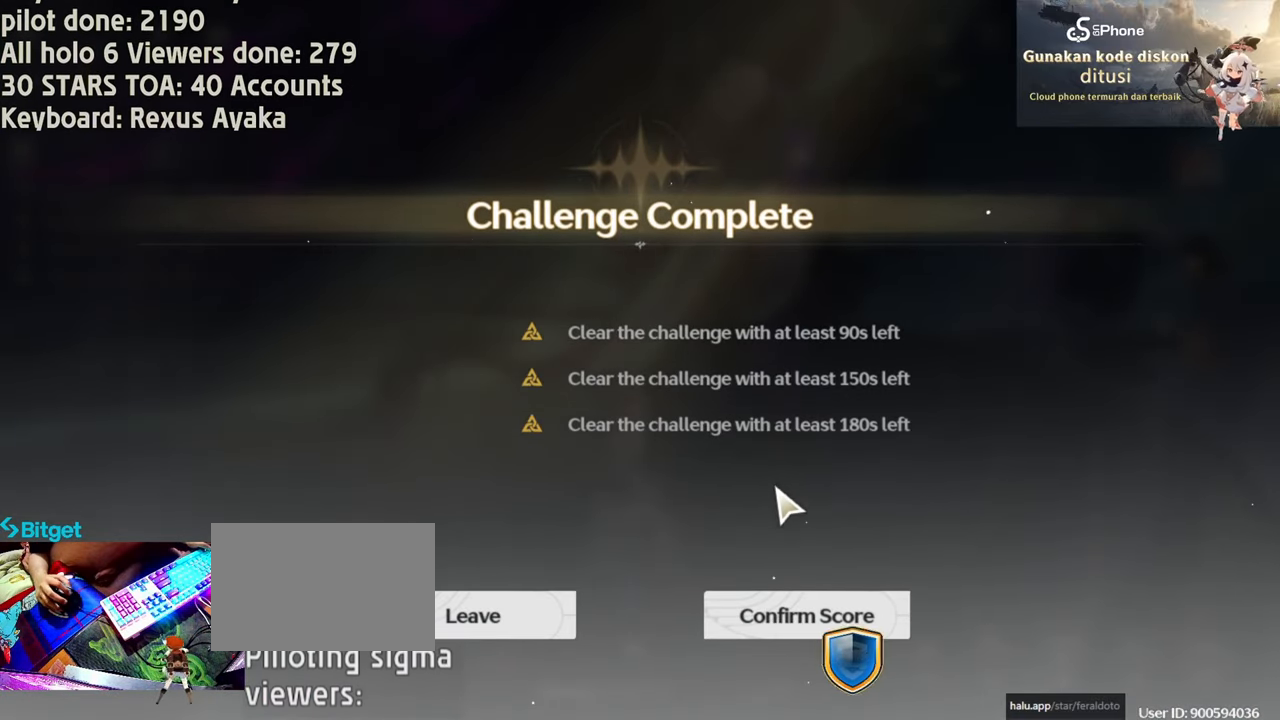
{"keys": [], "mouse": [], "events": []}
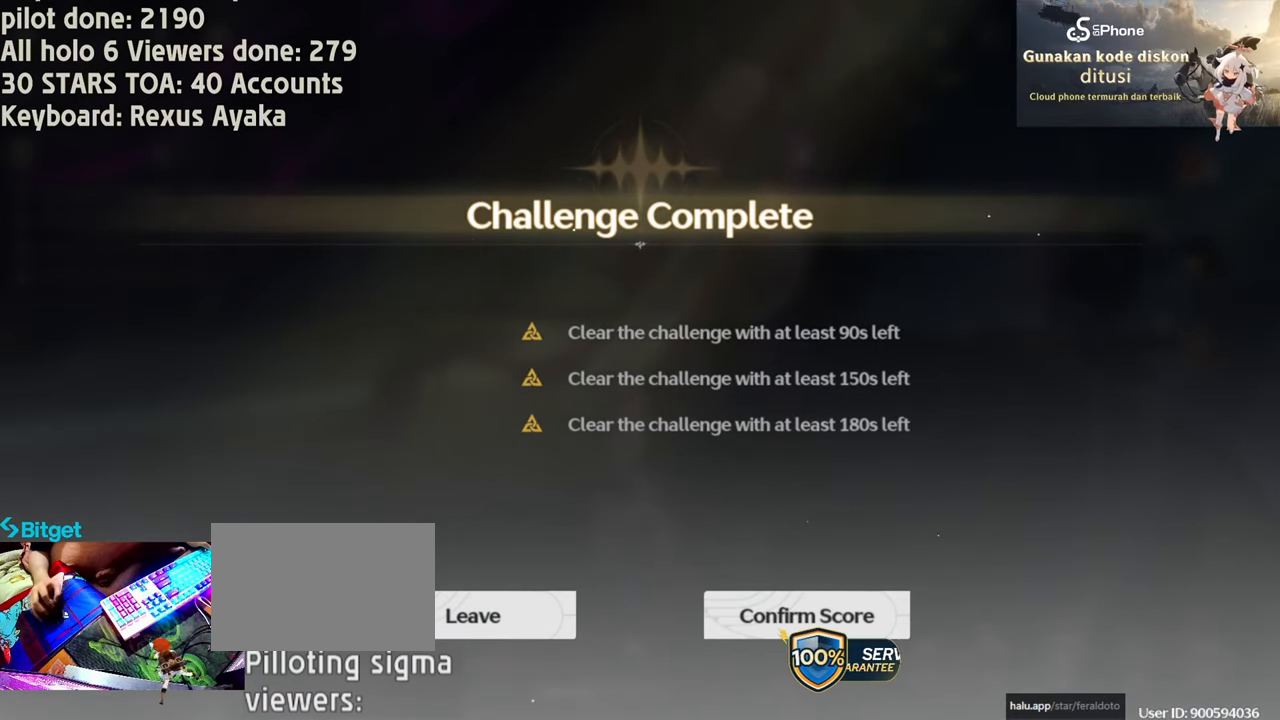
{"keys": [], "mouse": [], "events": []}
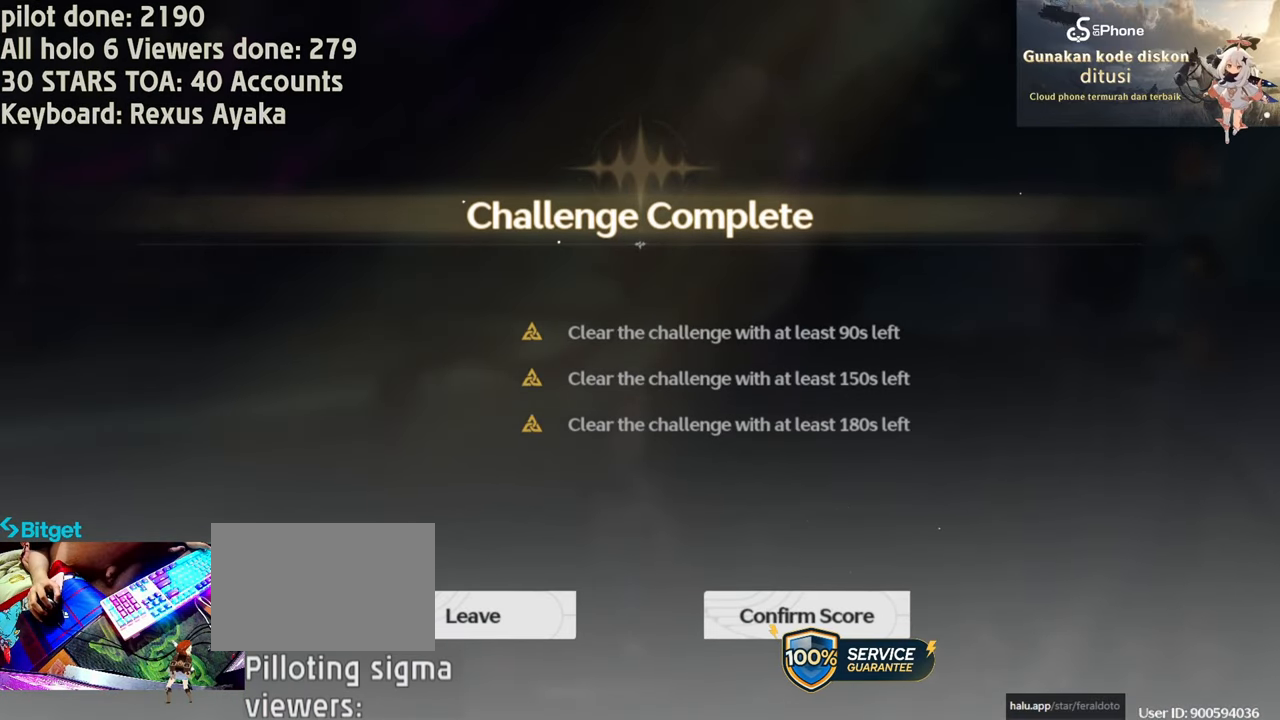
{"keys": [], "mouse": [], "events": [[167, "mouse_left", "down"], [250, "mouse_left", "up"]]}
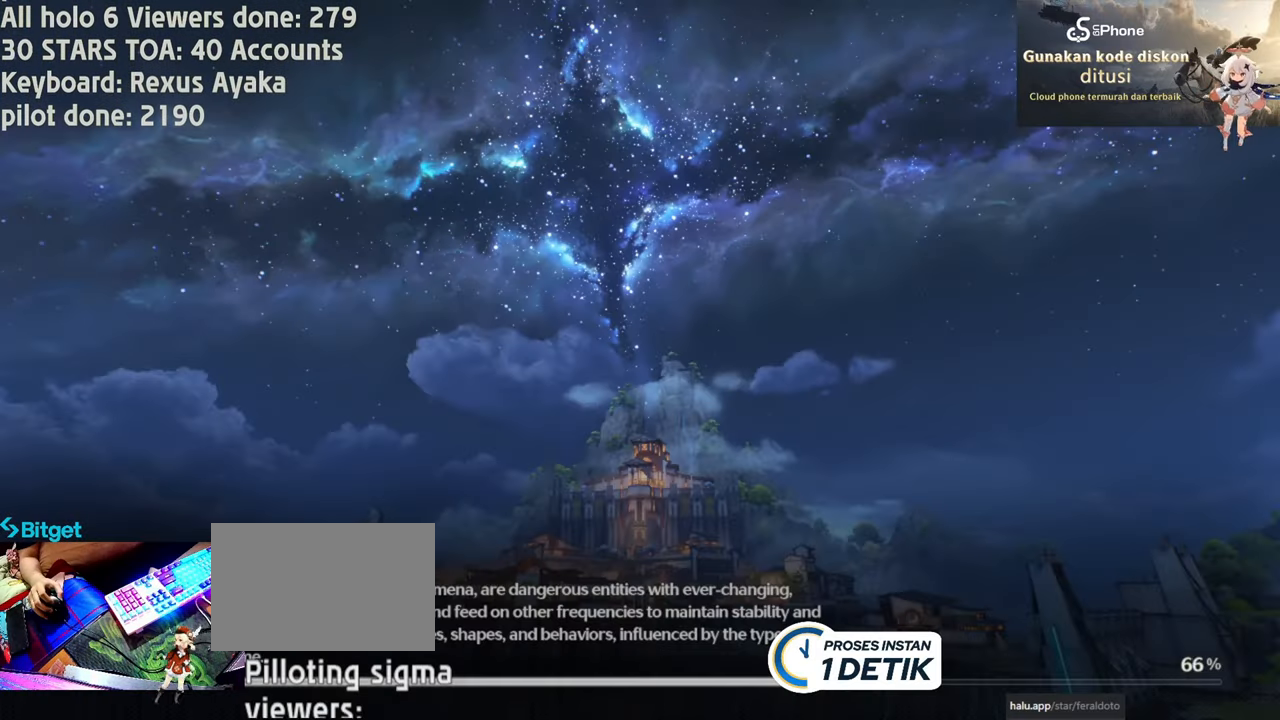
{"keys": [], "mouse": [], "events": []}
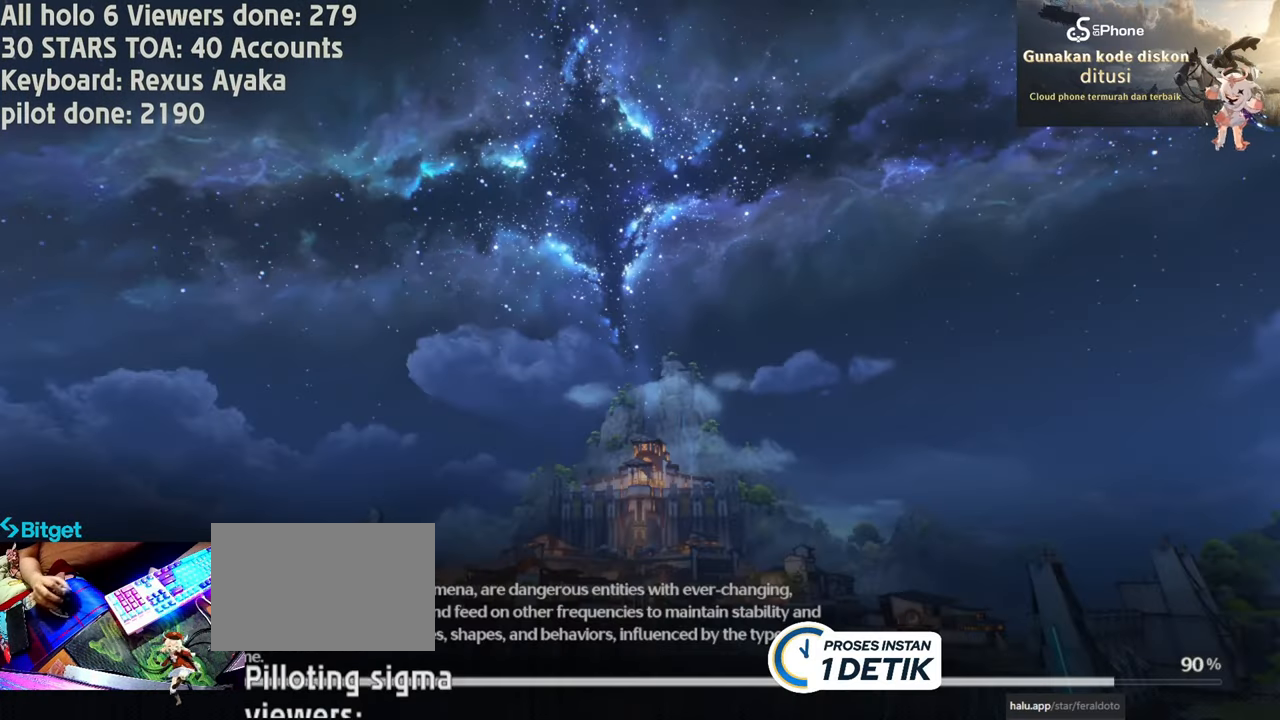
{"keys": [], "mouse": [], "events": []}
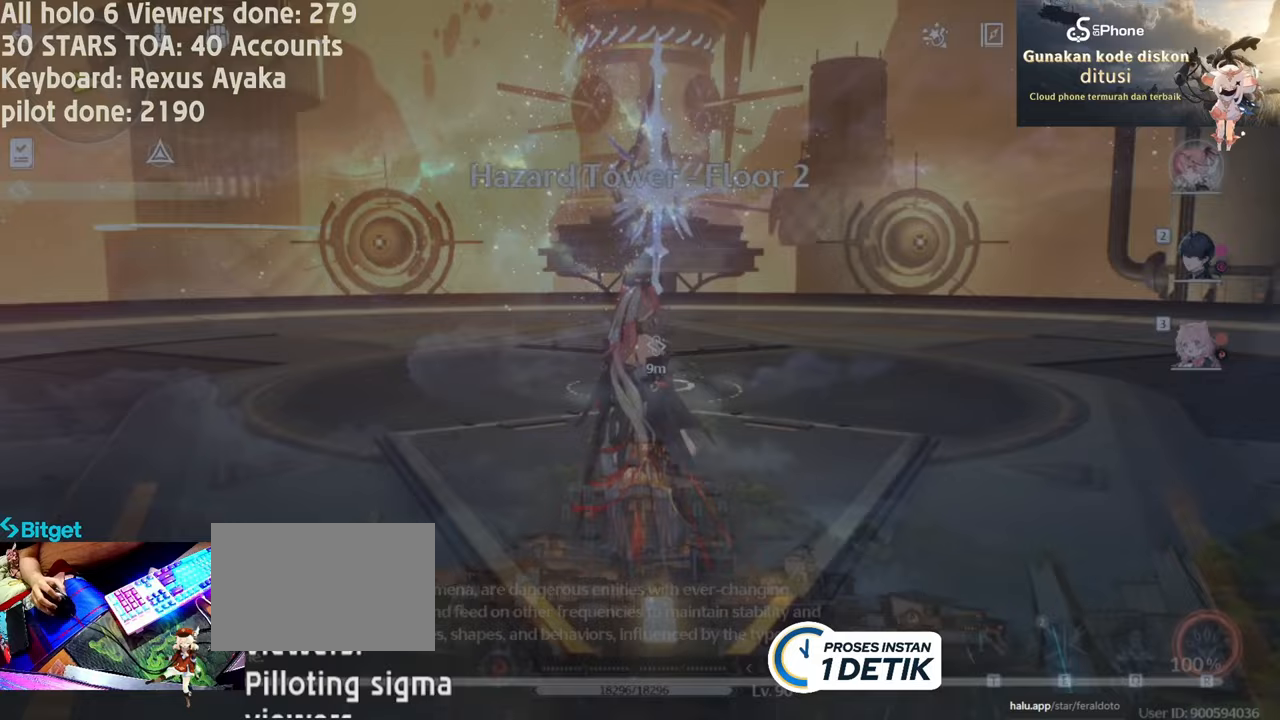
{"keys": [], "mouse": [], "events": []}
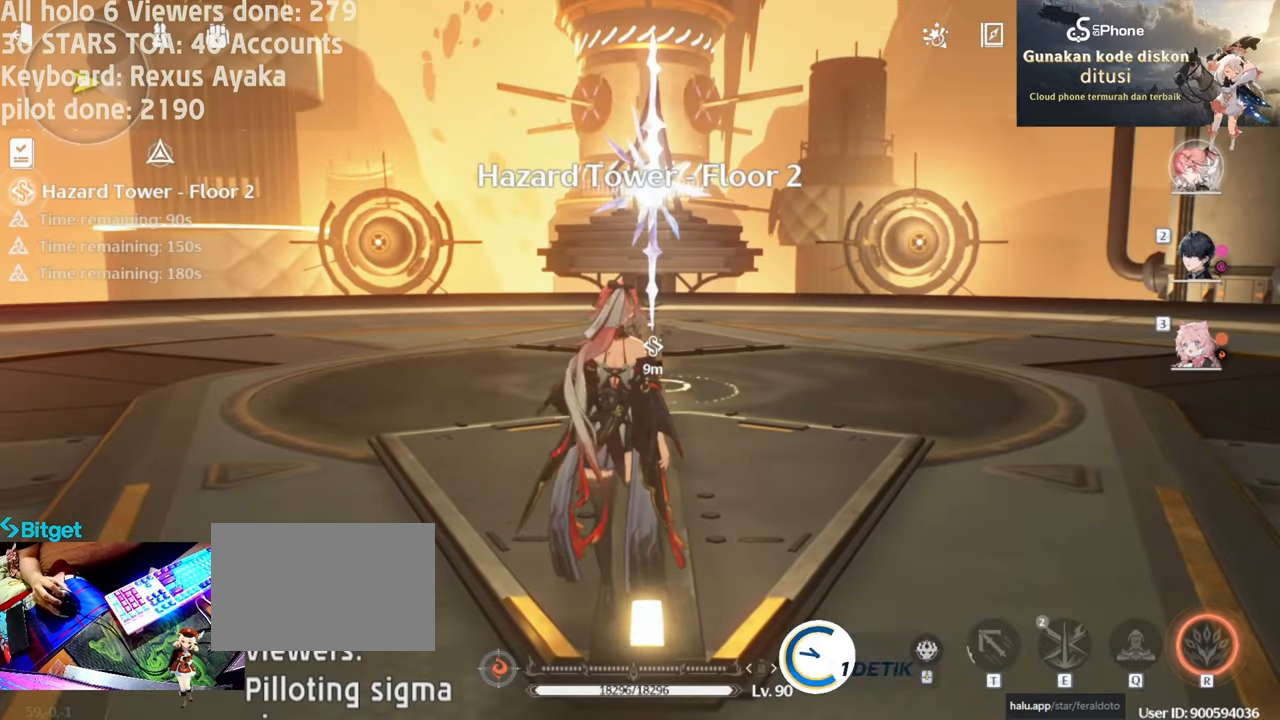
{"keys": [], "mouse": [], "events": []}
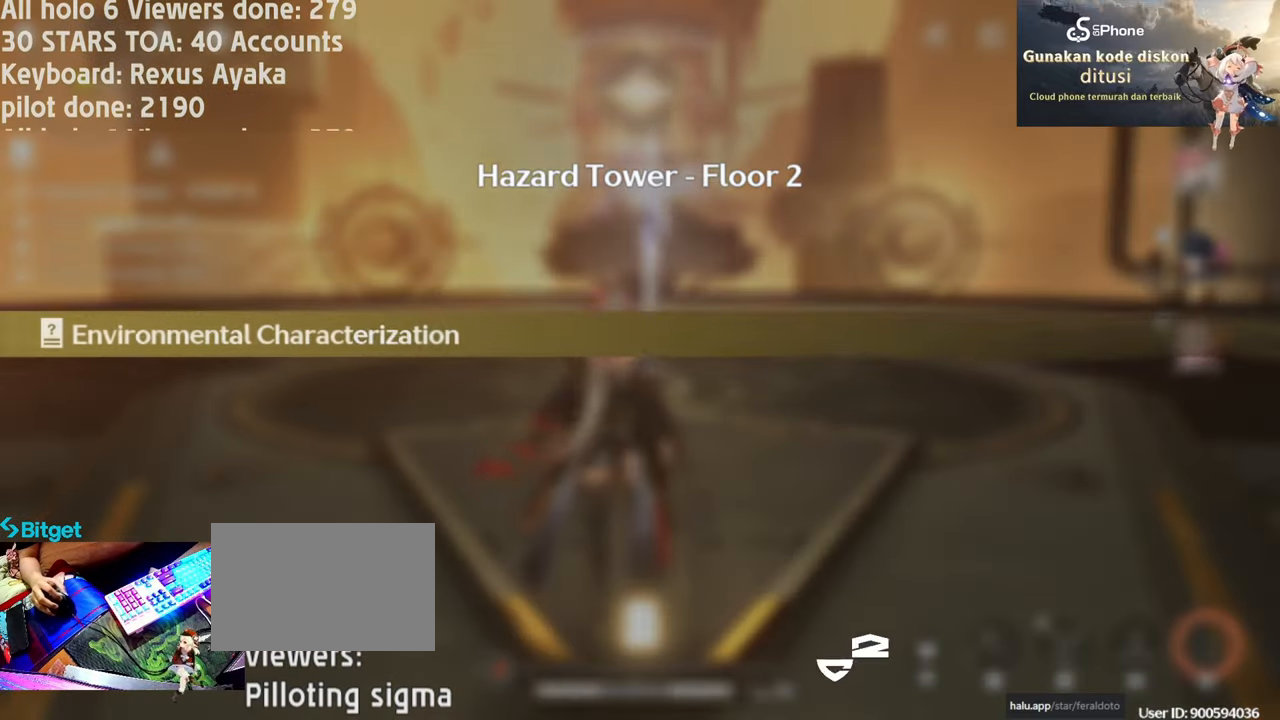
{"keys": [], "mouse": [], "events": []}
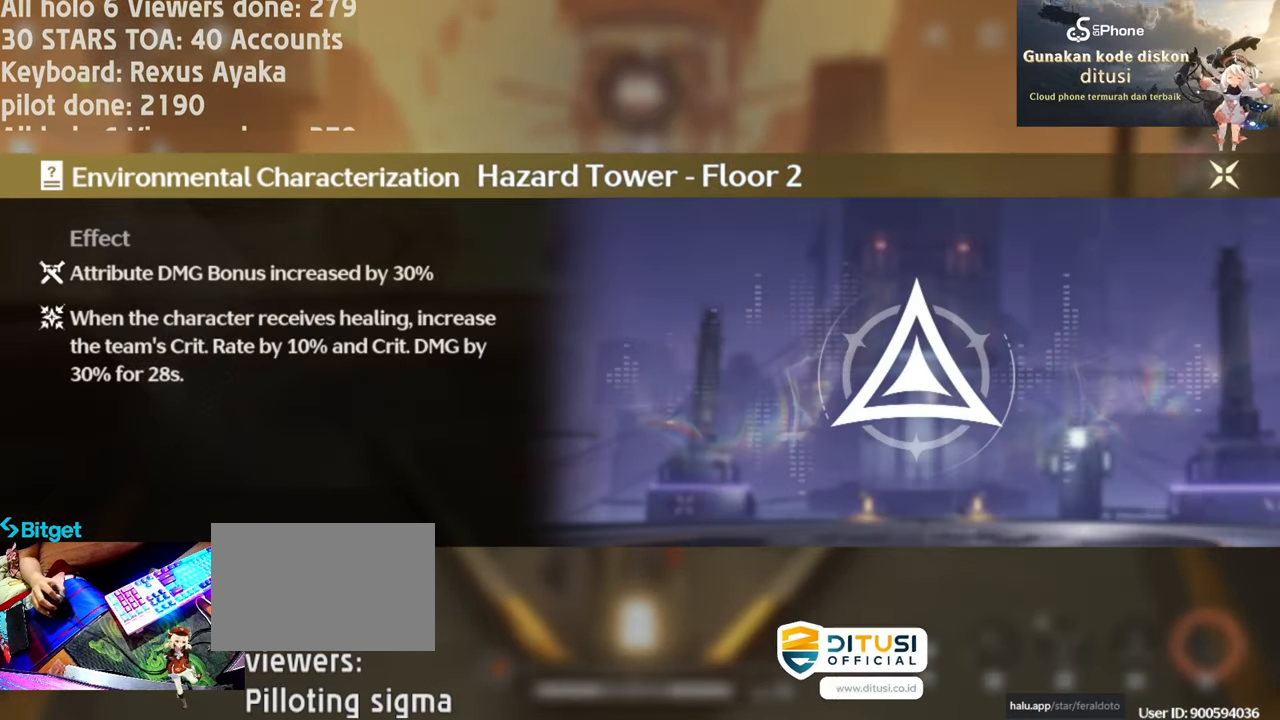
{"keys": [], "mouse": ["left"], "events": [[150, "mouse_left", "down"], [283, "mouse_left", "up"], [467, "mouse_left", "down"]]}
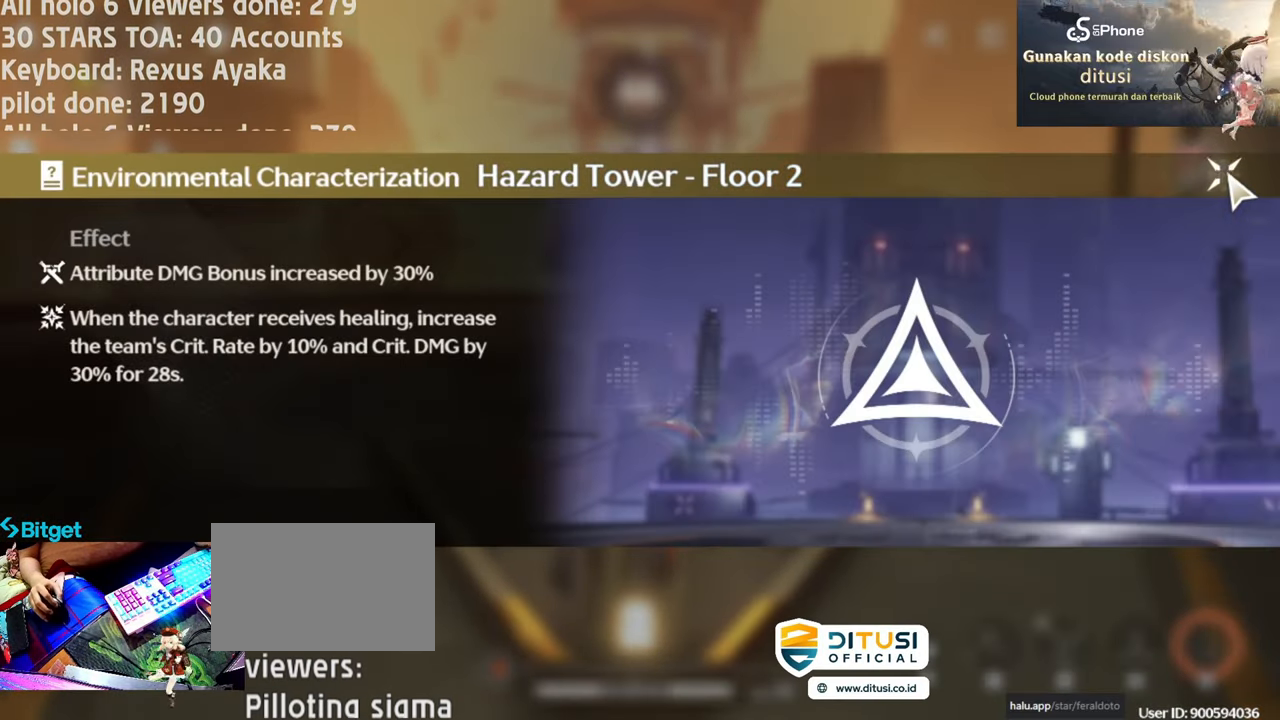
{"keys": ["w"], "mouse": [], "events": [[117, "mouse_left", "up"], [350, "w", "down"]]}
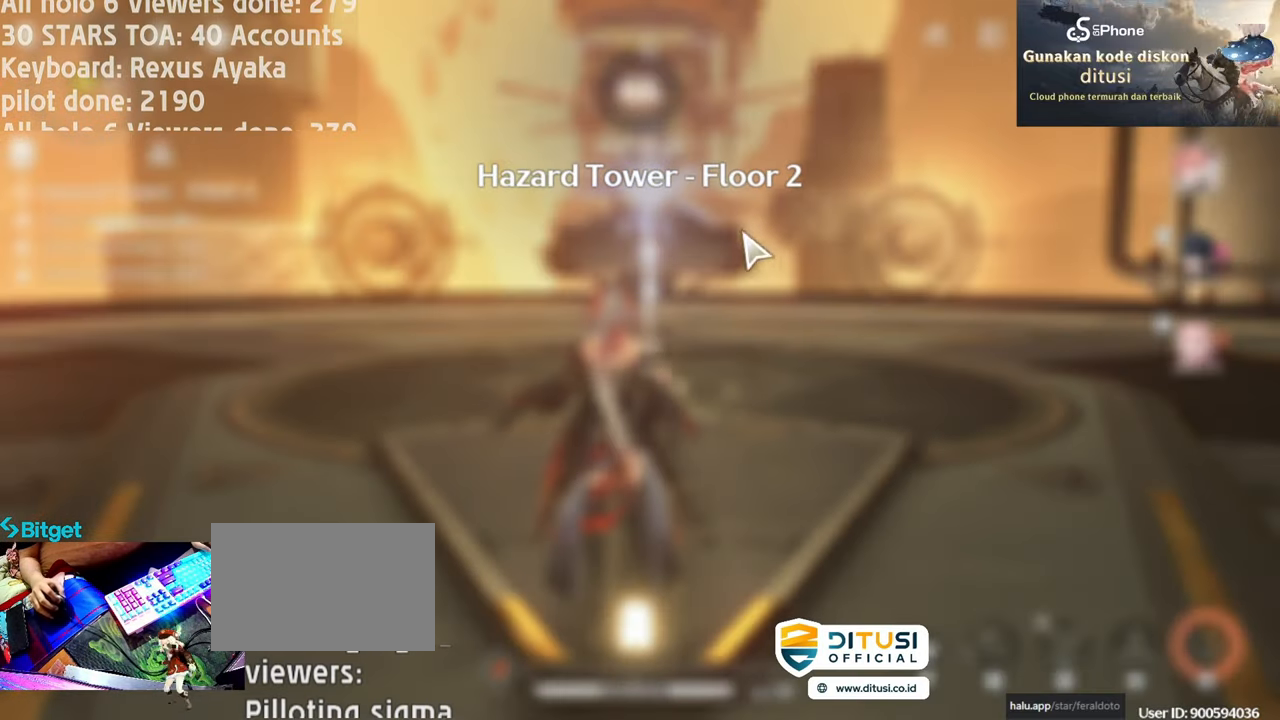
{"keys": ["w"], "mouse": ["right"], "events": [[367, "mouse_right", "down"]]}
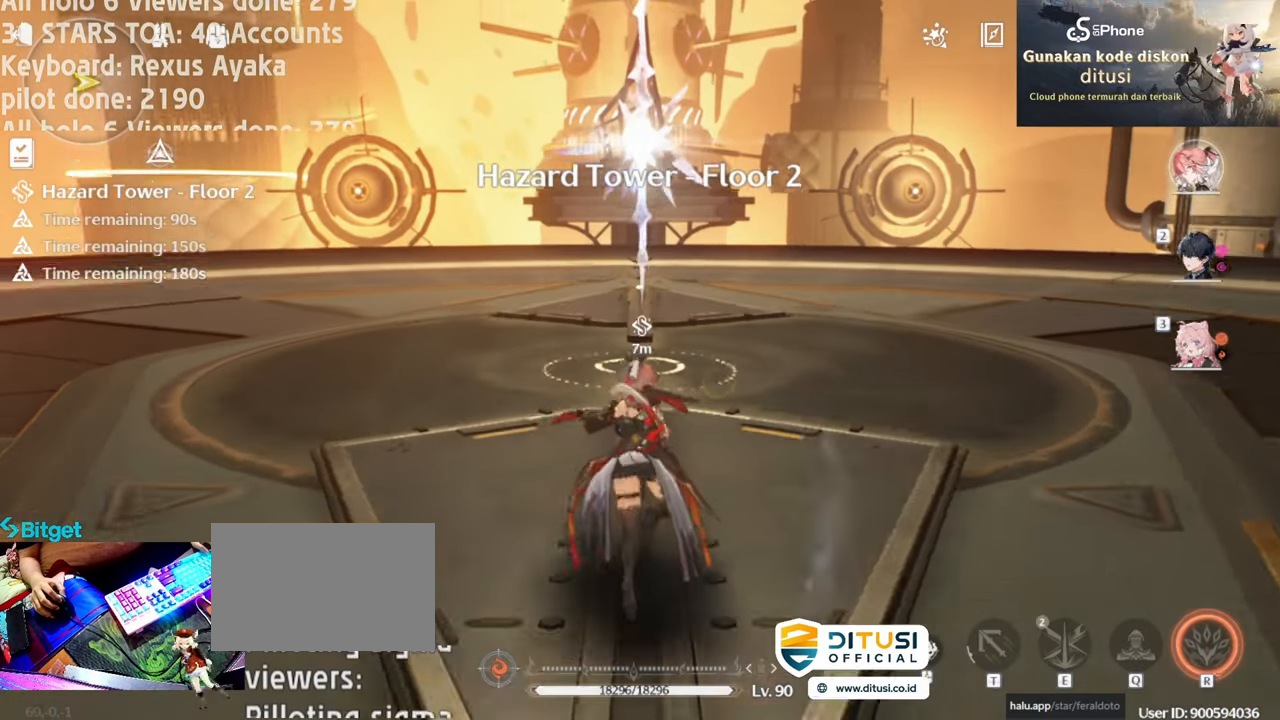
{"keys": ["w"], "mouse": [], "events": [[17, "mouse_right", "up"]]}
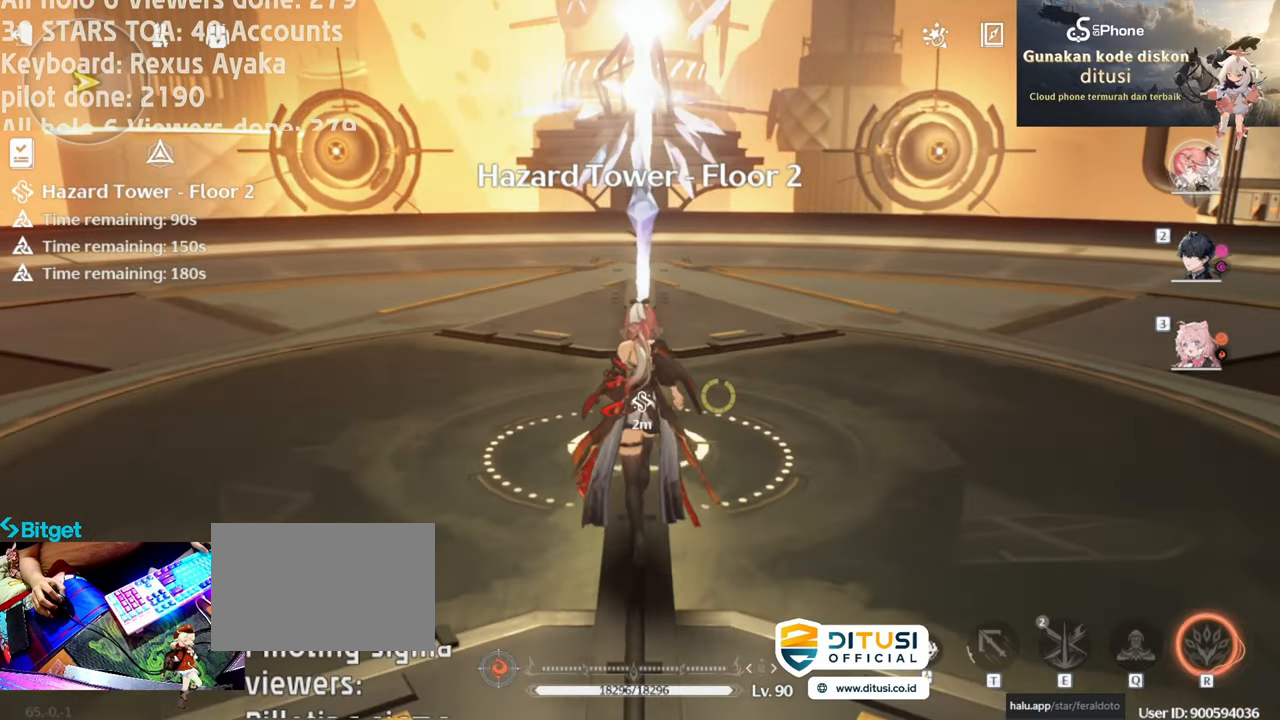
{"keys": ["w"], "mouse": [], "events": [[250, "f", "down"], [350, "f", "up"]]}
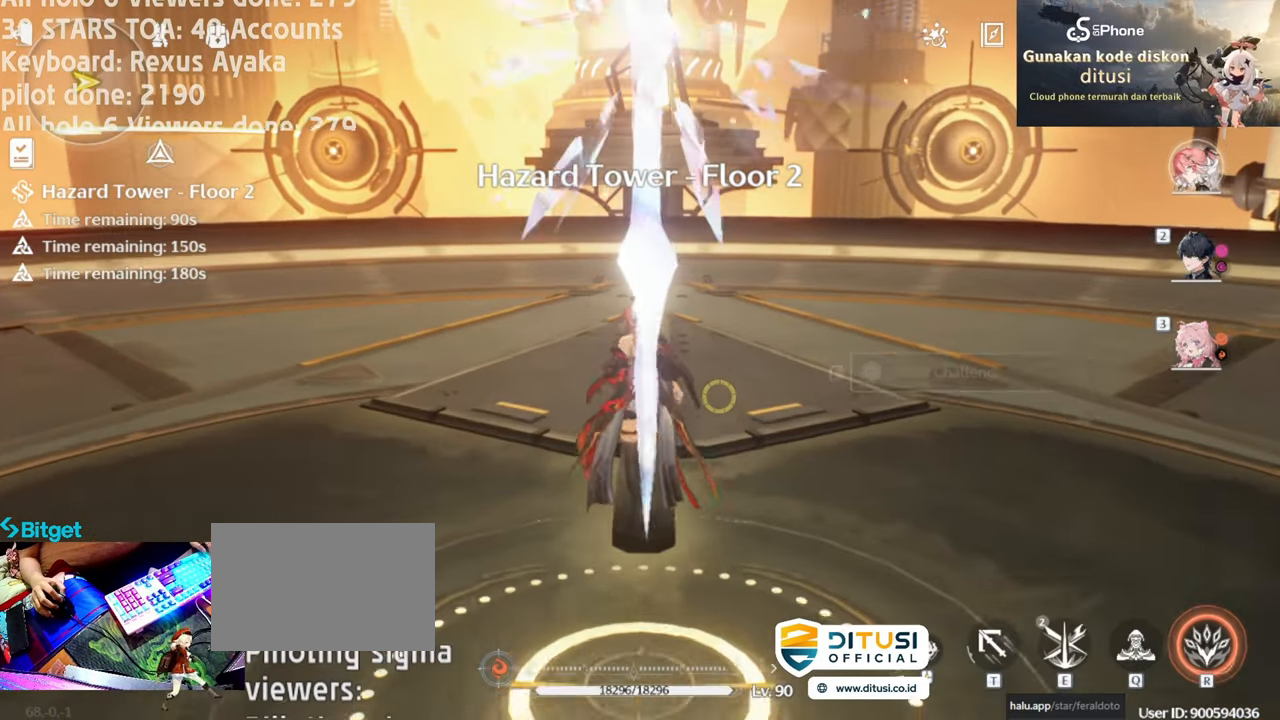
{"keys": [], "mouse": [], "events": [[283, "w", "up"]]}
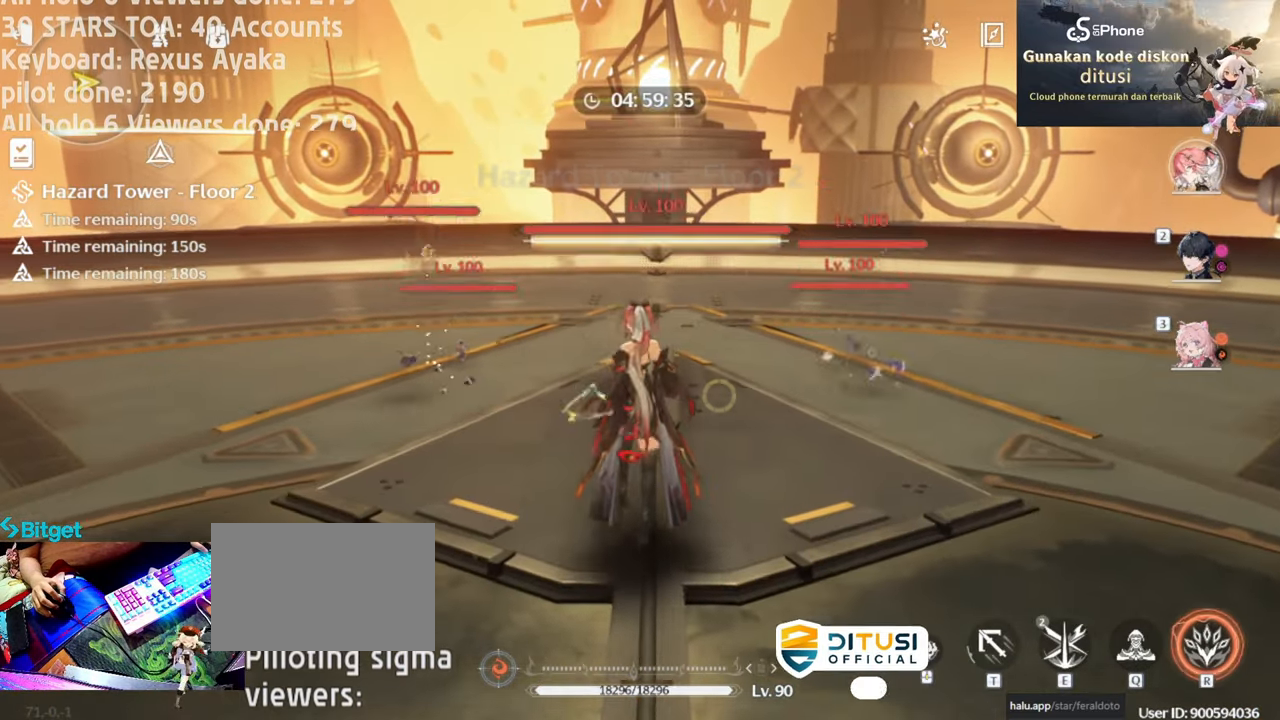
{"keys": [], "mouse": [], "events": []}
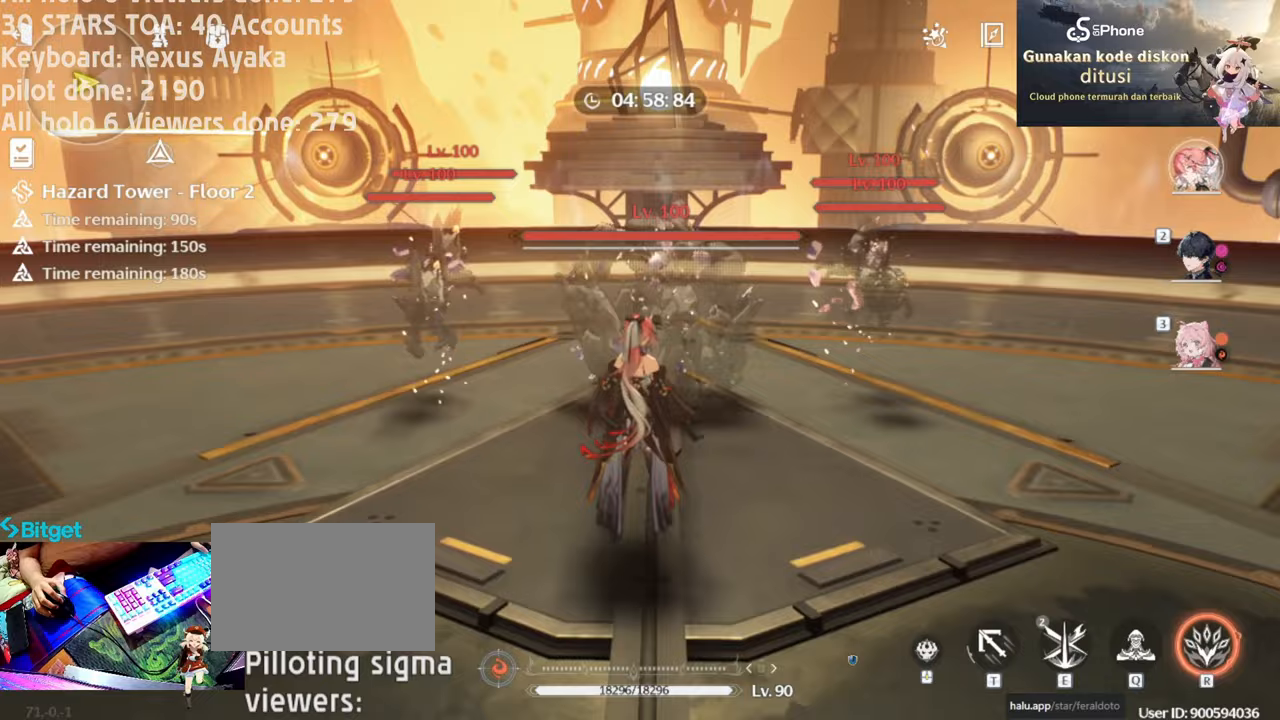
{"keys": [], "mouse": [], "events": []}
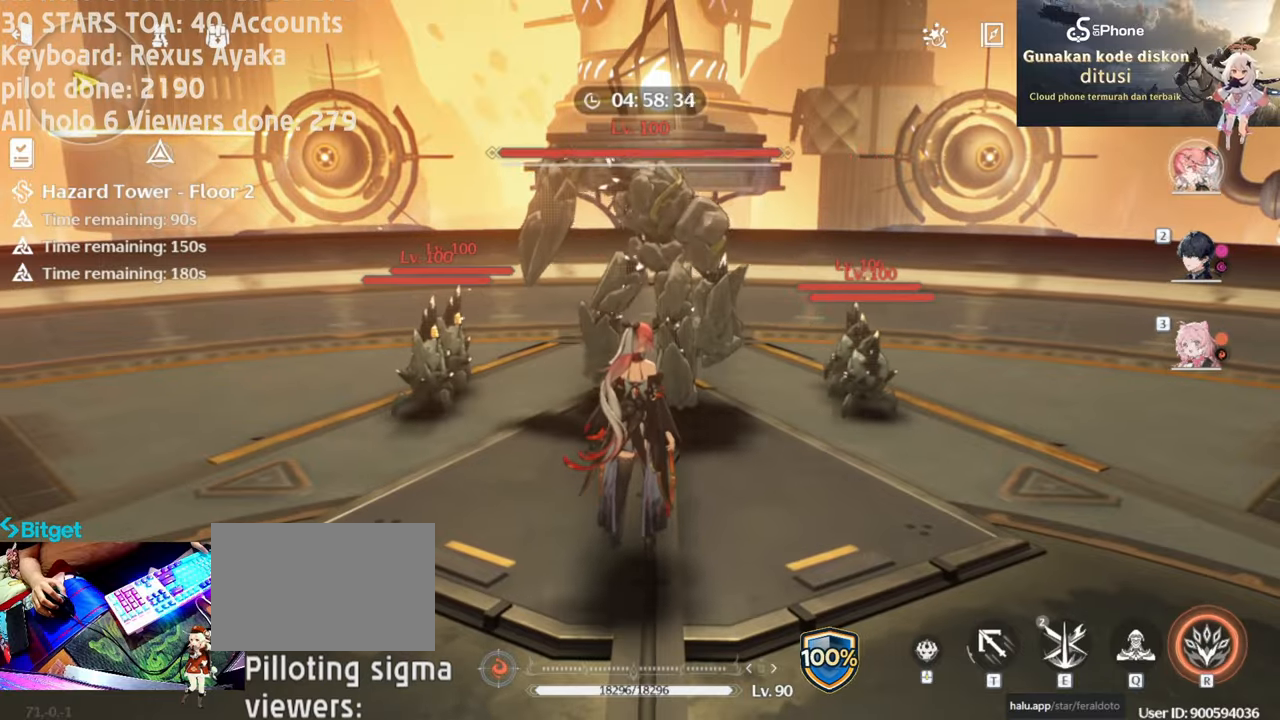
{"keys": ["r"], "mouse": [], "events": [[500, "r", "down"]]}
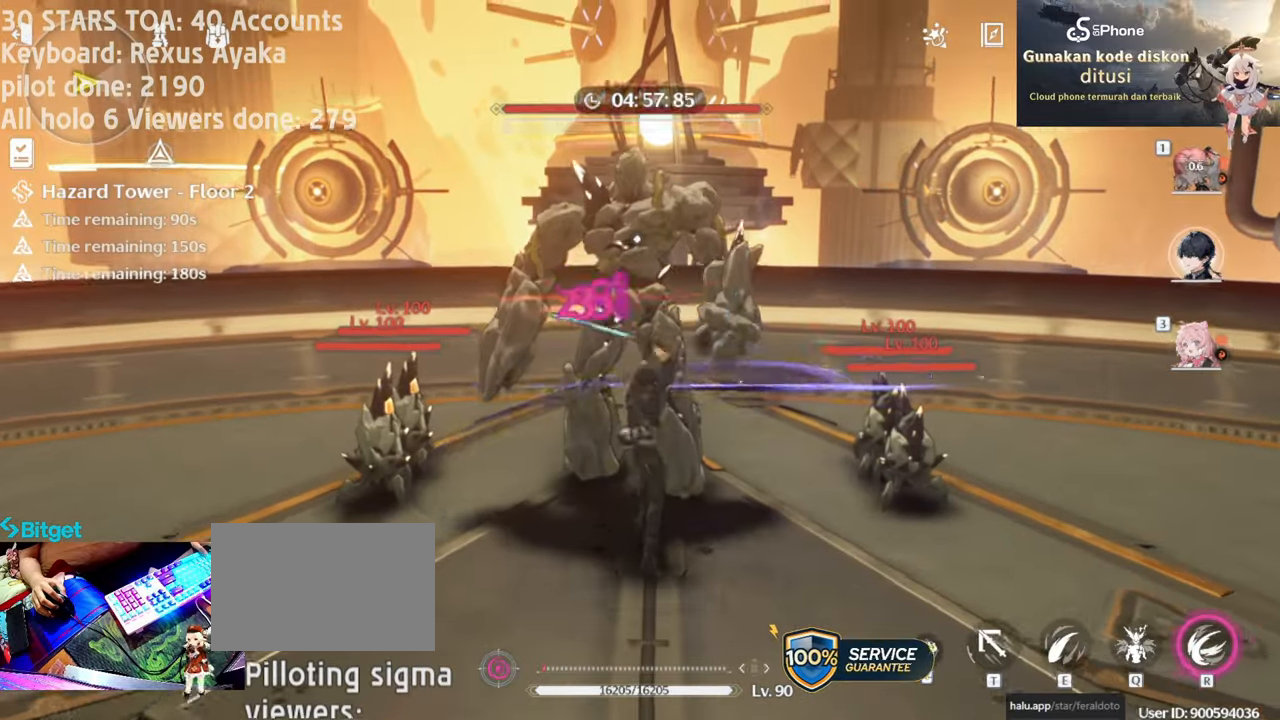
{"keys": [], "mouse": [], "events": [[100, "r", "up"], [300, "q", "down"], [333, "q", "up"]]}
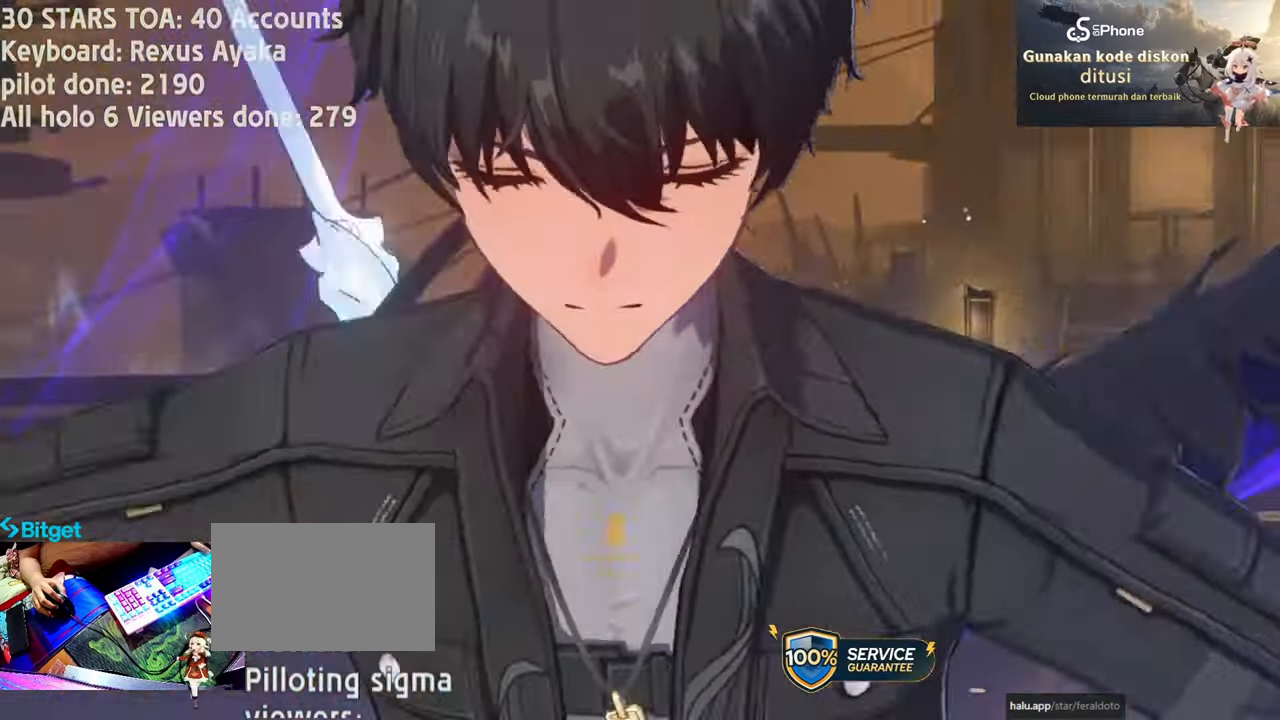
{"keys": [], "mouse": [], "events": []}
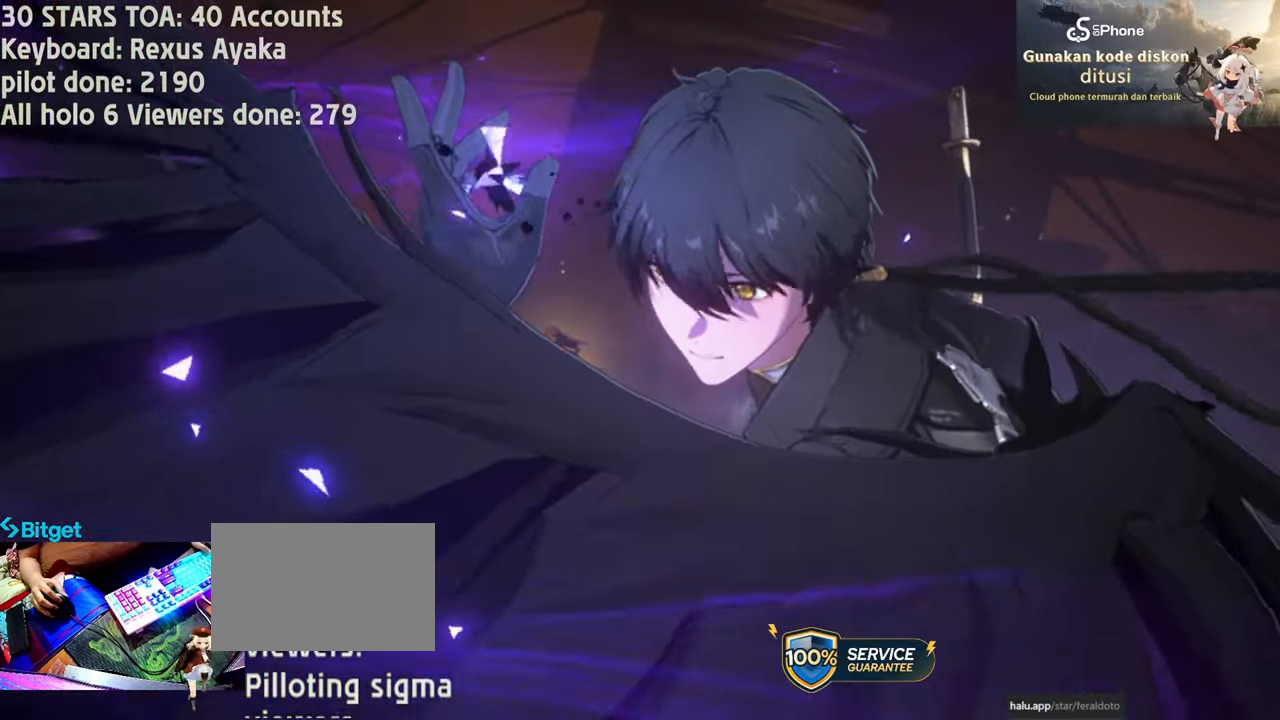
{"keys": [], "mouse": [], "events": []}
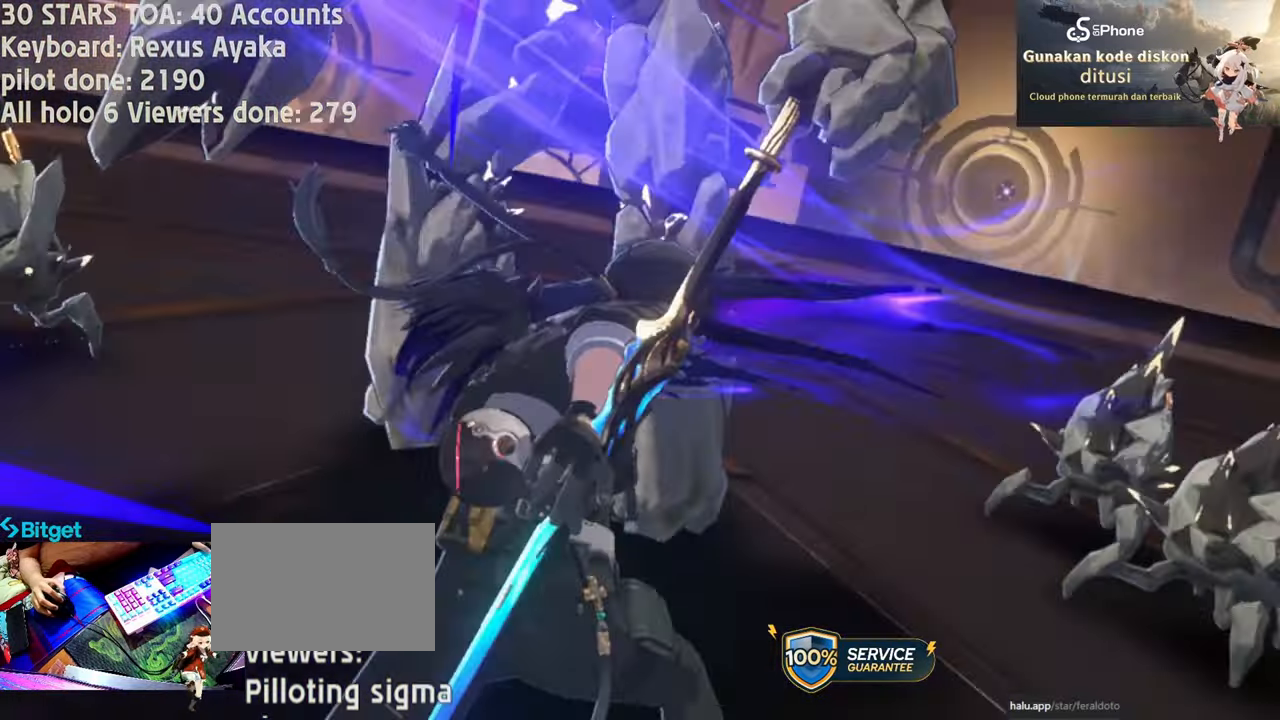
{"keys": [], "mouse": ["left"], "events": [[250, "mouse_left", "down"], [333, "mouse_left", "up"], [433, "mouse_left", "down"]]}